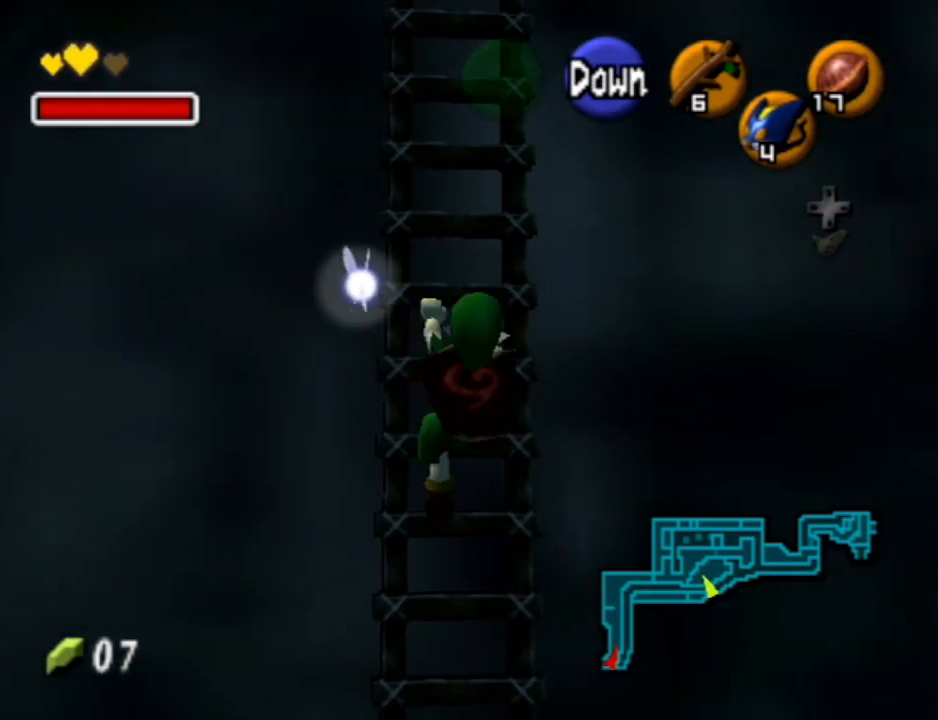
Gameplay with a controller (Nintendo layout); each line is a JSON object with the inputs held at the frame after it. "events" lists button and stick changes between this image and that frame as [ms after this image, input, new state], when the widget could be followed in between. Not read: L3 R3.
{"buttons": [], "left_stick": "up", "right_stick": "center", "events": []}
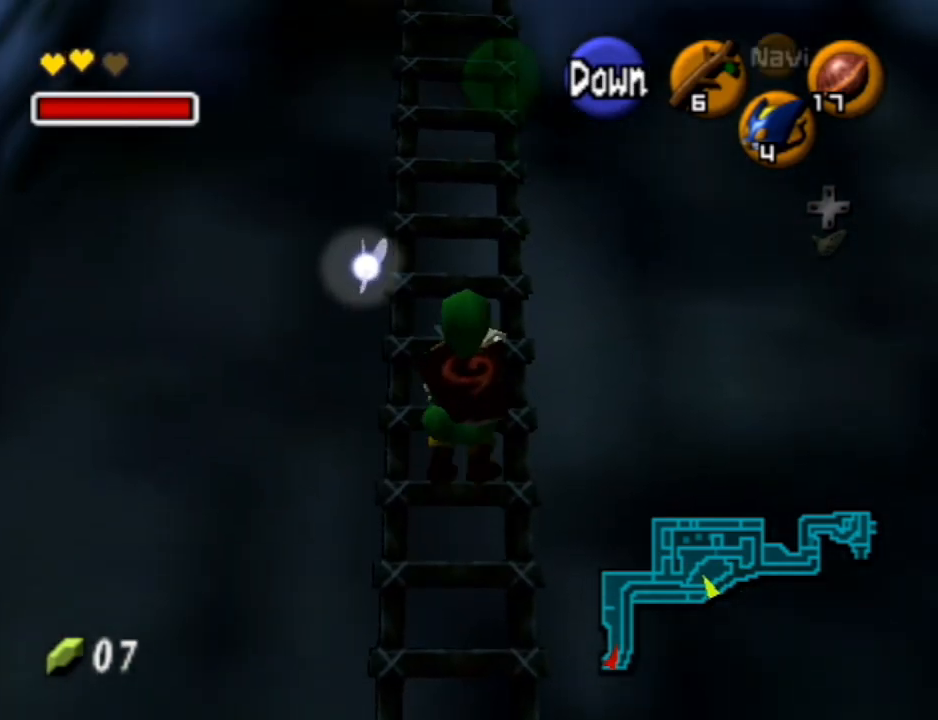
{"buttons": [], "left_stick": "up", "right_stick": "center", "events": []}
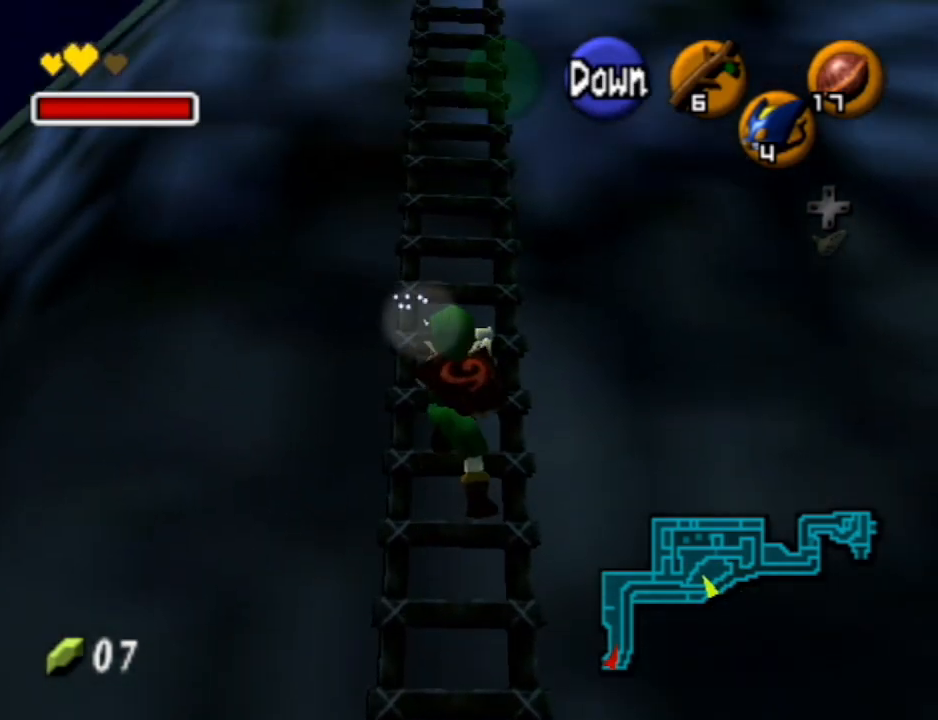
{"buttons": [], "left_stick": "up", "right_stick": "center", "events": []}
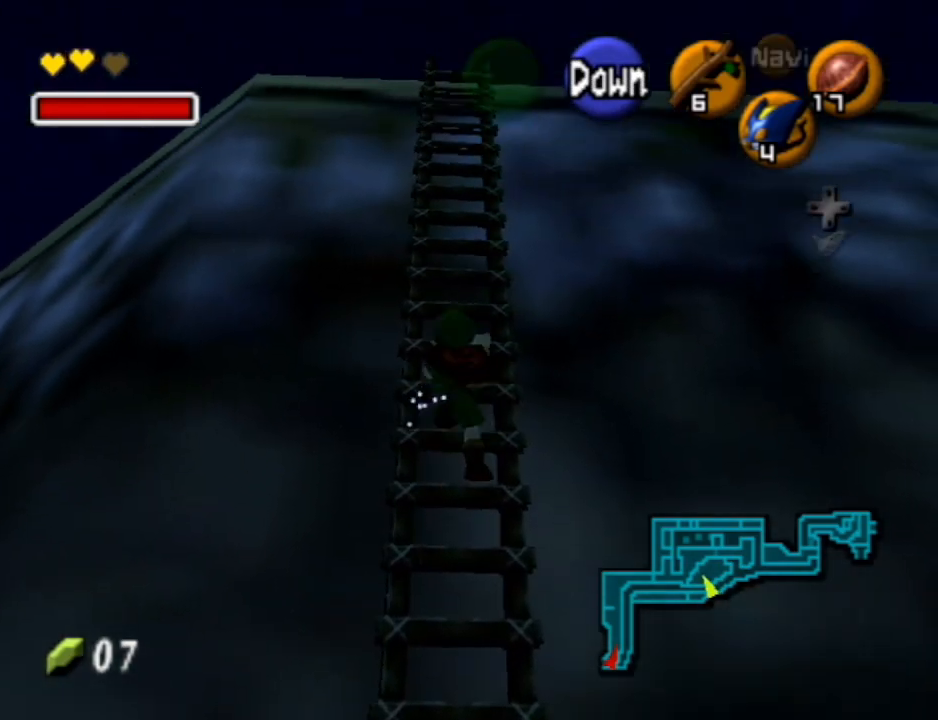
{"buttons": [], "left_stick": "up", "right_stick": "center", "events": []}
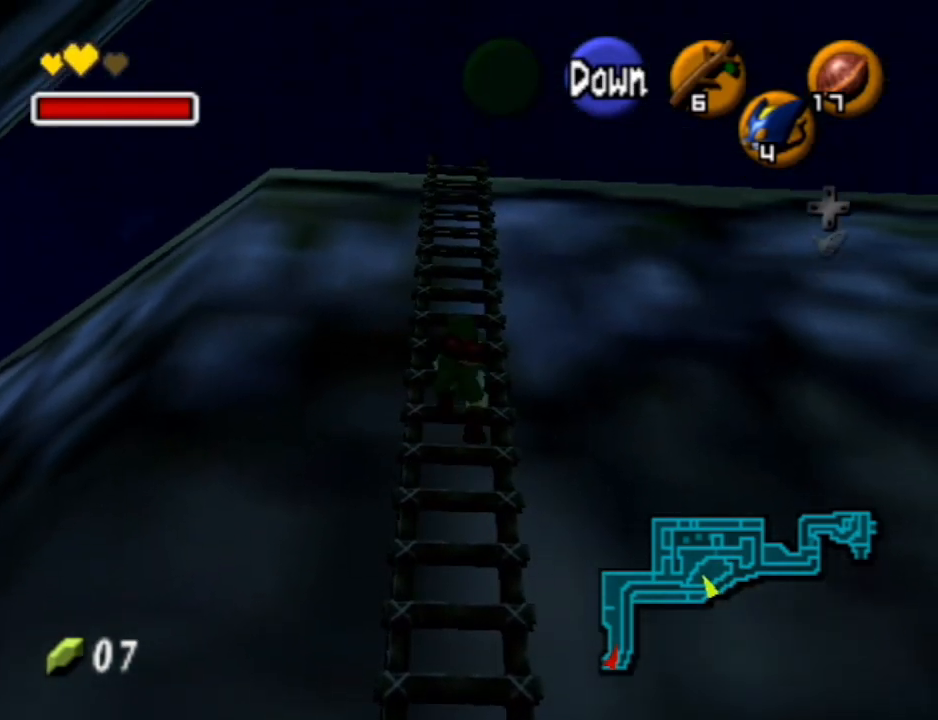
{"buttons": [], "left_stick": "up", "right_stick": "center", "events": []}
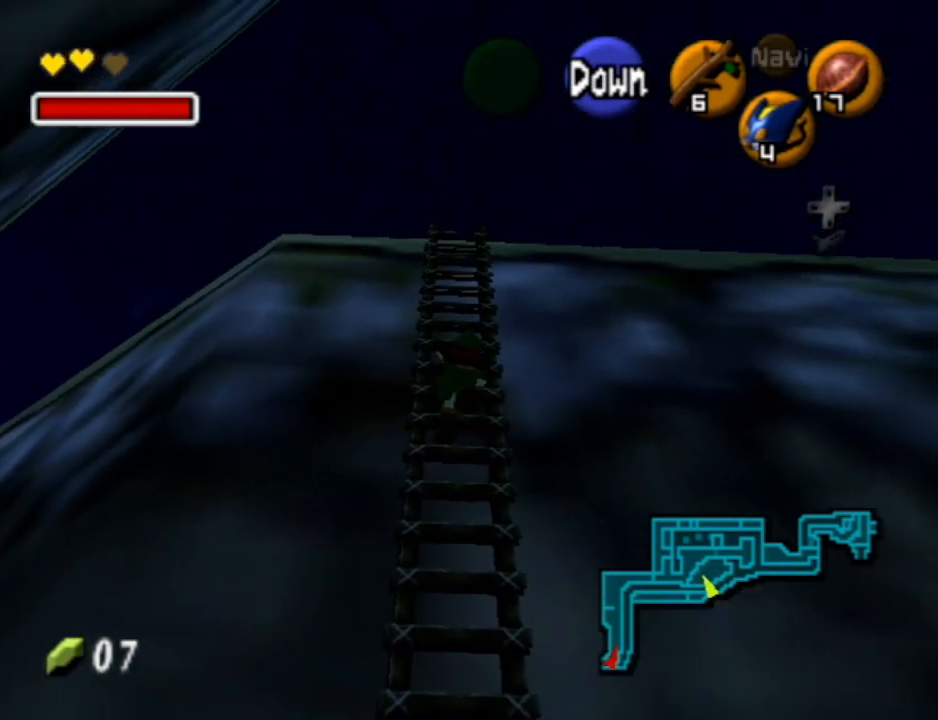
{"buttons": [], "left_stick": "up", "right_stick": "center", "events": []}
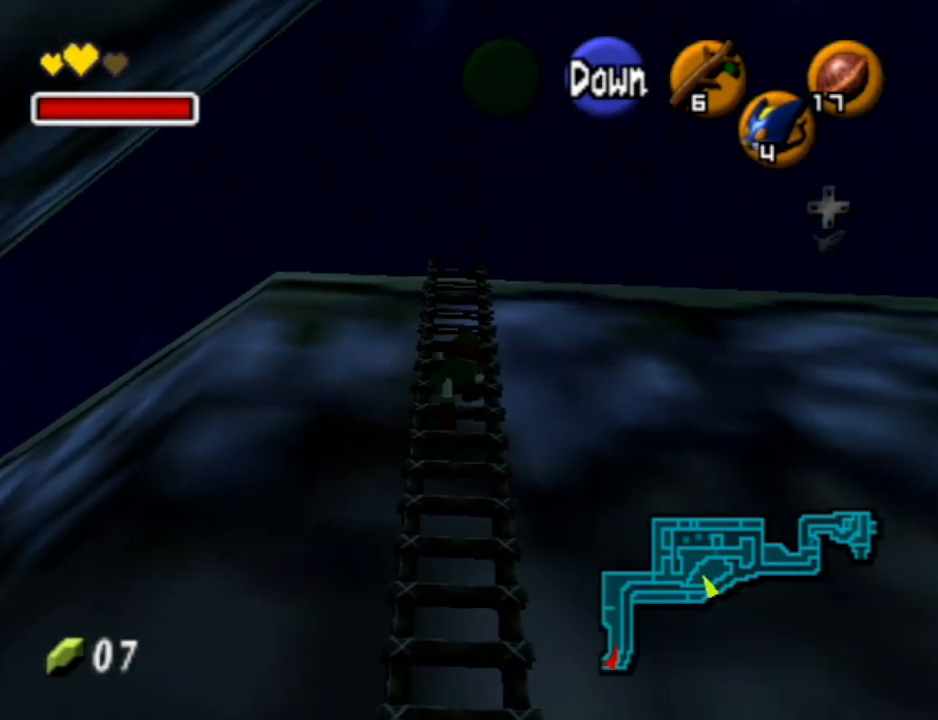
{"buttons": [], "left_stick": "up", "right_stick": "center", "events": []}
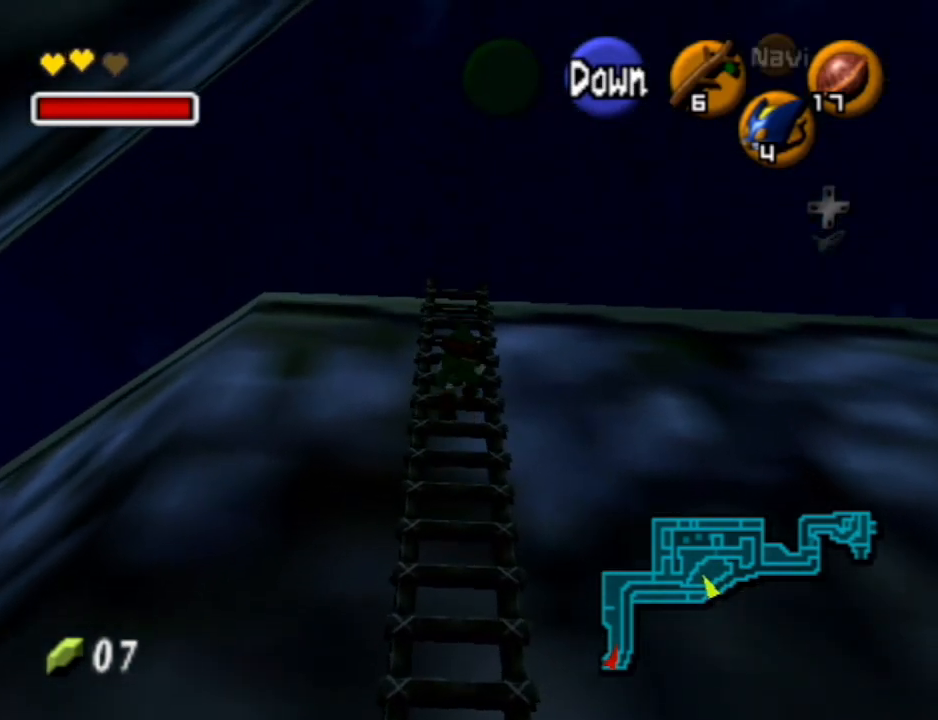
{"buttons": [], "left_stick": "up", "right_stick": "center", "events": []}
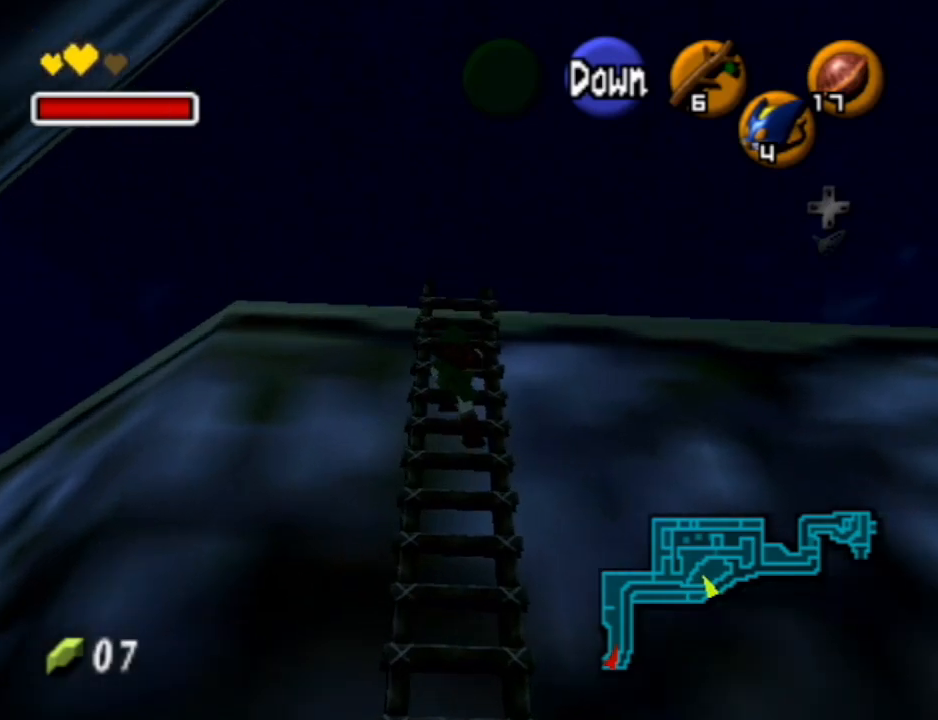
{"buttons": [], "left_stick": "up", "right_stick": "center", "events": []}
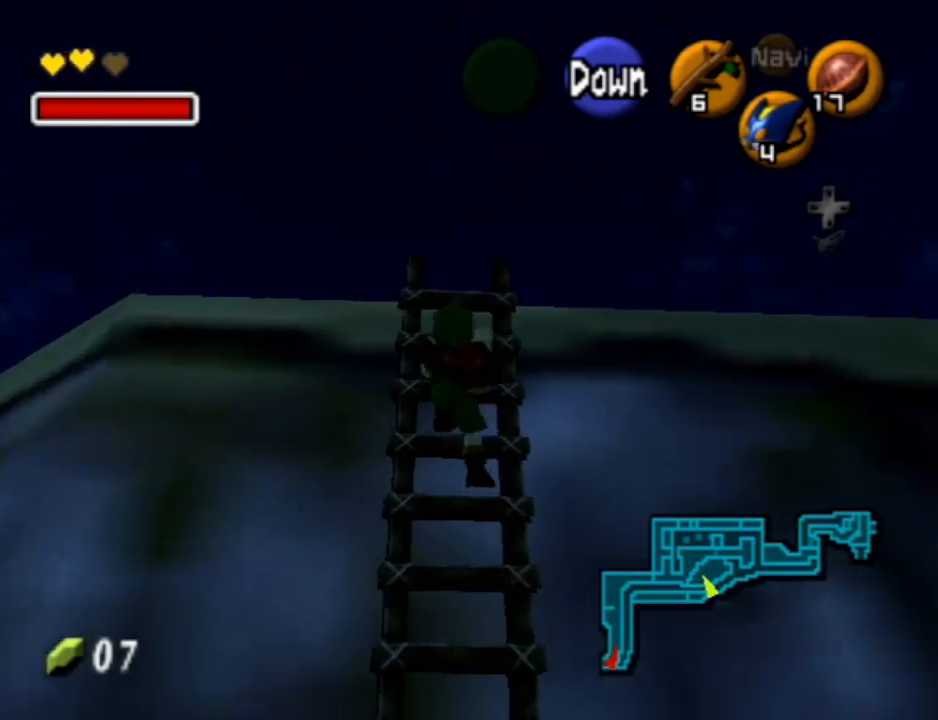
{"buttons": [], "left_stick": "up", "right_stick": "center", "events": []}
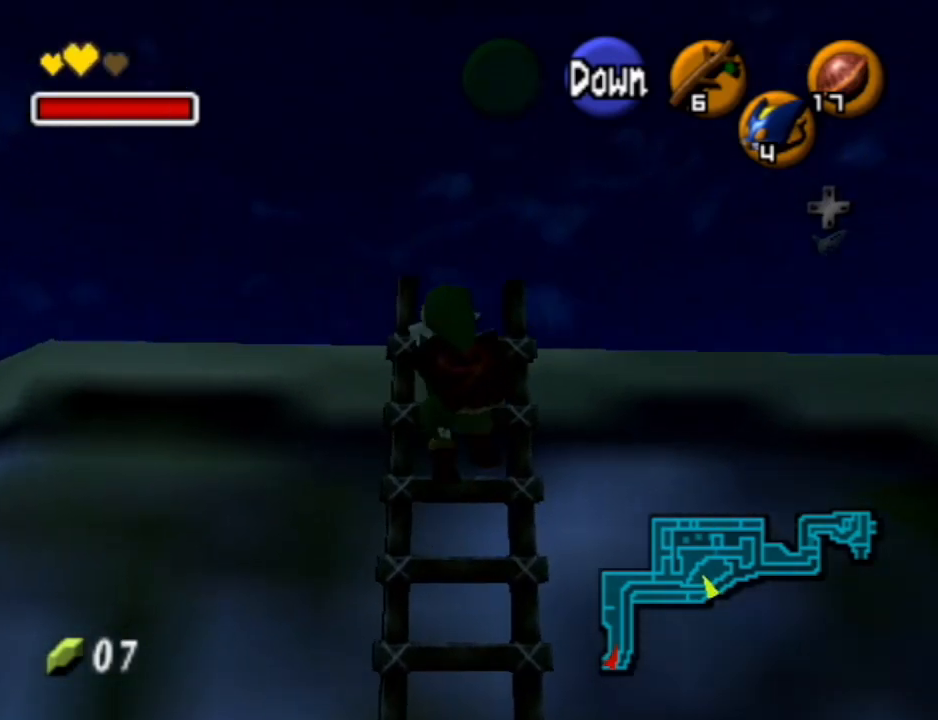
{"buttons": [], "left_stick": "up-left", "right_stick": "center", "events": [[467, "left_stick", "up-left"]]}
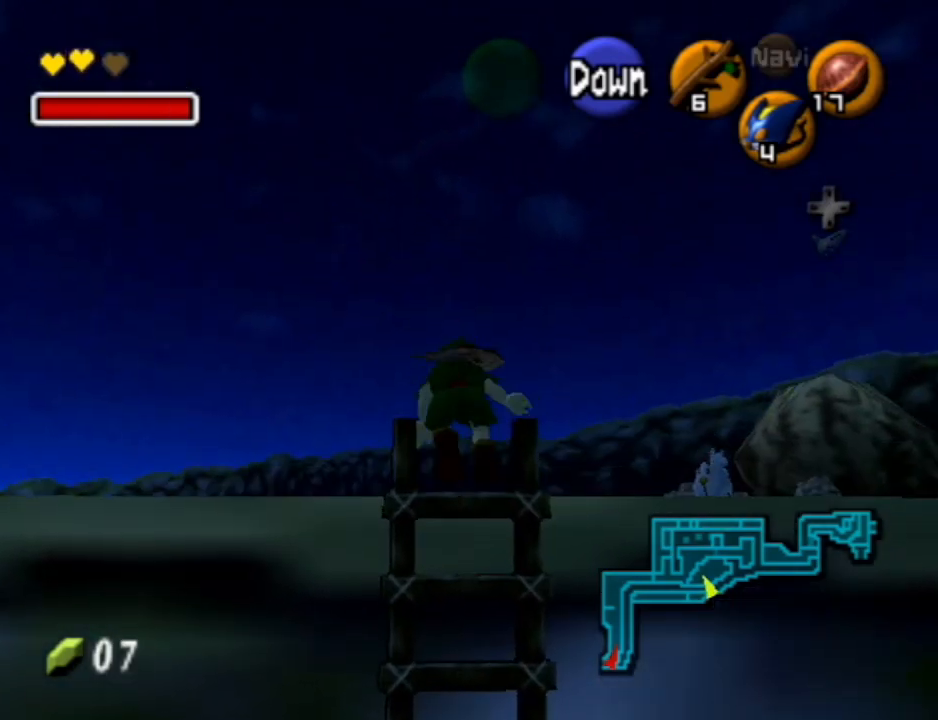
{"buttons": [], "left_stick": "up-left", "right_stick": "center", "events": []}
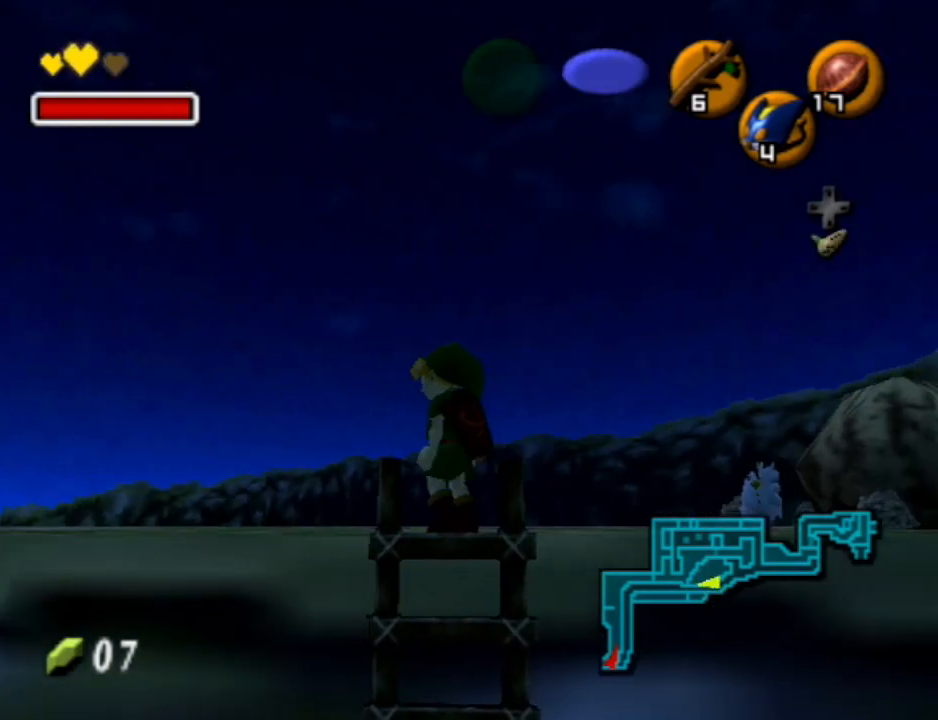
{"buttons": ["A"], "left_stick": "up-left", "right_stick": "center", "events": [[500, "A", "down"]]}
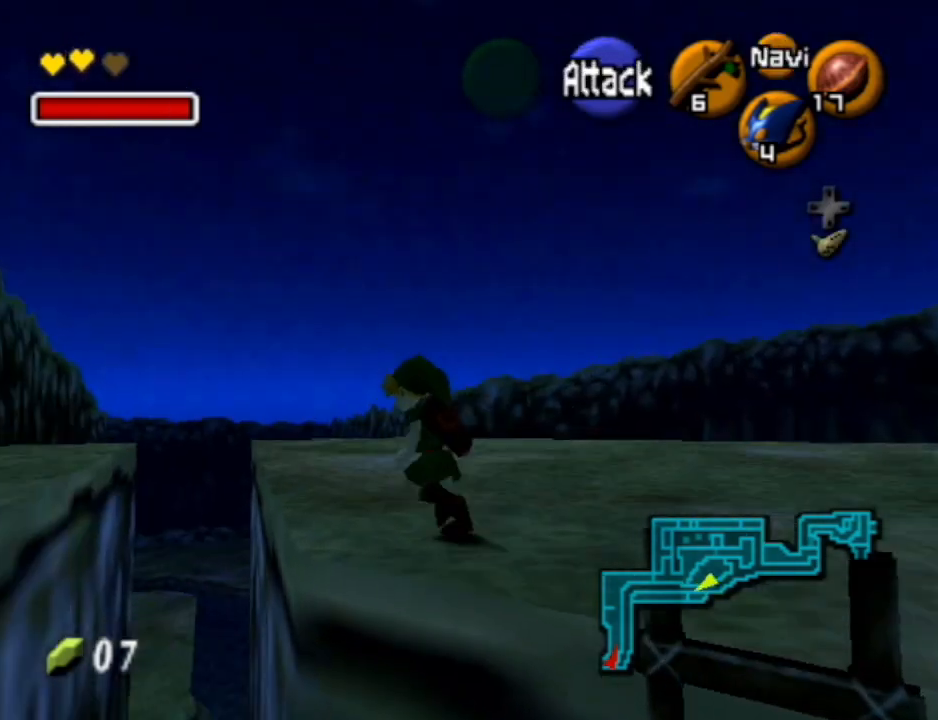
{"buttons": [], "left_stick": "up-left", "right_stick": "center", "events": [[300, "A", "up"]]}
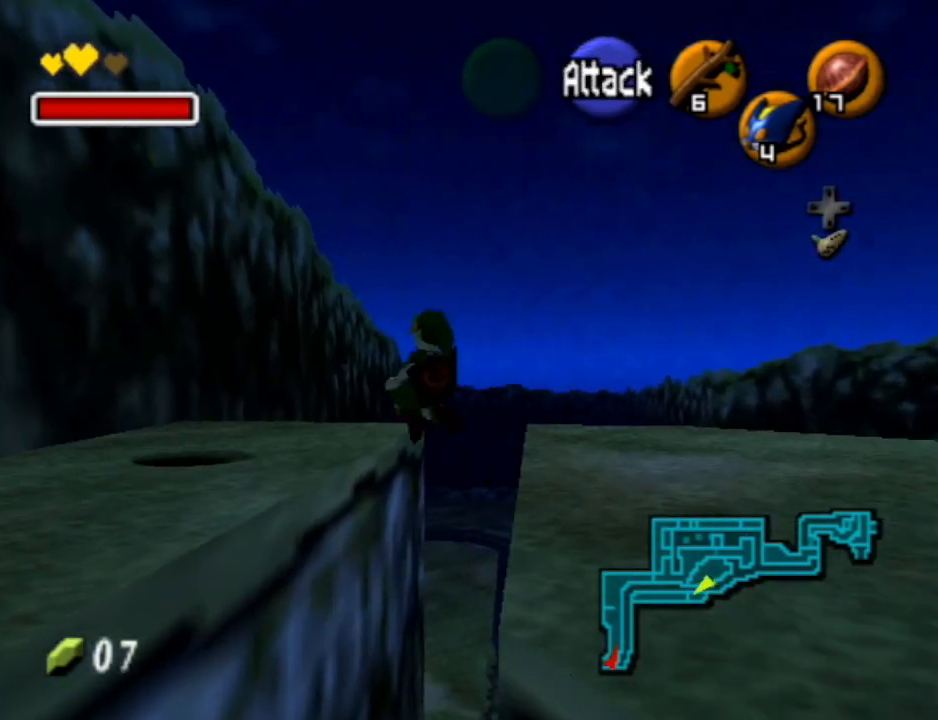
{"buttons": [], "left_stick": "up-left", "right_stick": "center", "events": []}
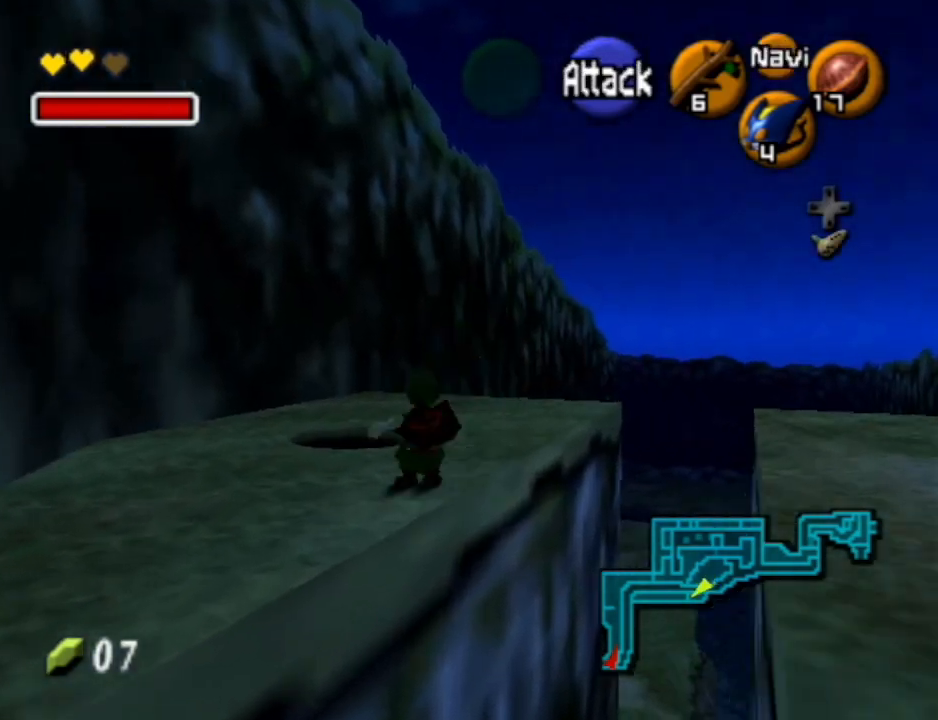
{"buttons": [], "left_stick": "up", "right_stick": "center", "events": [[67, "left_stick", "up"], [233, "A", "down"], [433, "A", "up"]]}
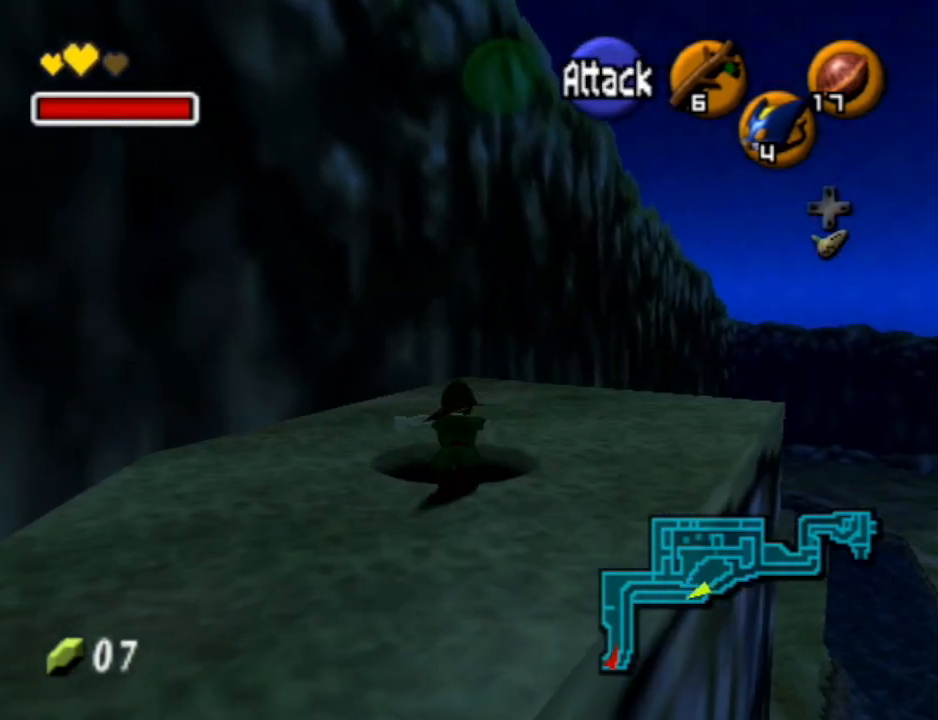
{"buttons": [], "left_stick": "center", "right_stick": "center", "events": [[367, "A", "down"], [400, "B", "down"], [467, "B", "up"], [467, "left_stick", "center"], [500, "A", "up"]]}
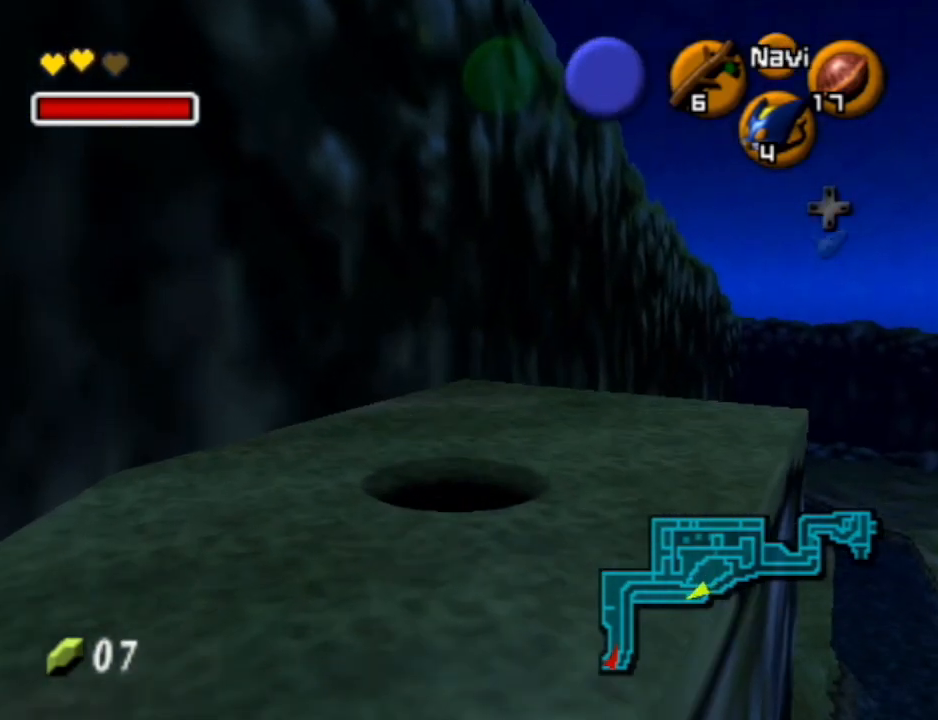
{"buttons": ["A", "B"], "left_stick": "center", "right_stick": "center", "events": [[100, "A", "down"], [100, "B", "down"], [167, "B", "up"], [200, "A", "up"], [267, "A", "down"], [267, "B", "down"], [333, "B", "up"], [367, "A", "up"], [433, "A", "down"], [467, "B", "down"]]}
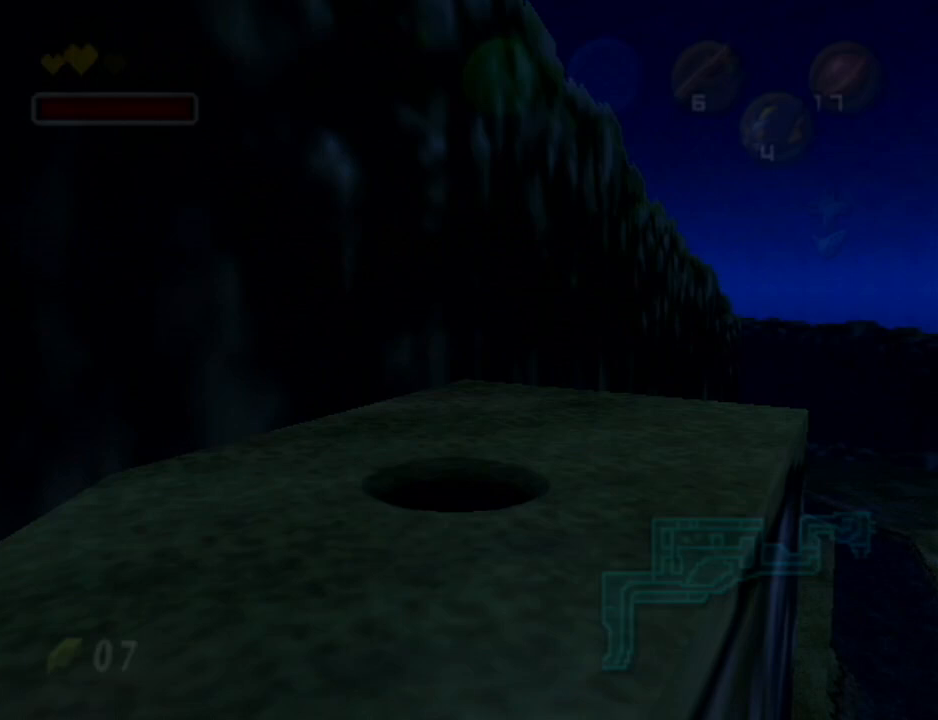
{"buttons": ["A", "B"], "left_stick": "center", "right_stick": "center", "events": [[33, "A", "up"], [33, "B", "up"], [67, "A", "down"], [67, "B", "down"], [167, "B", "up"], [200, "A", "up"], [267, "A", "down"], [267, "B", "down"], [333, "B", "up"], [400, "A", "up"], [433, "A", "down"], [467, "B", "down"]]}
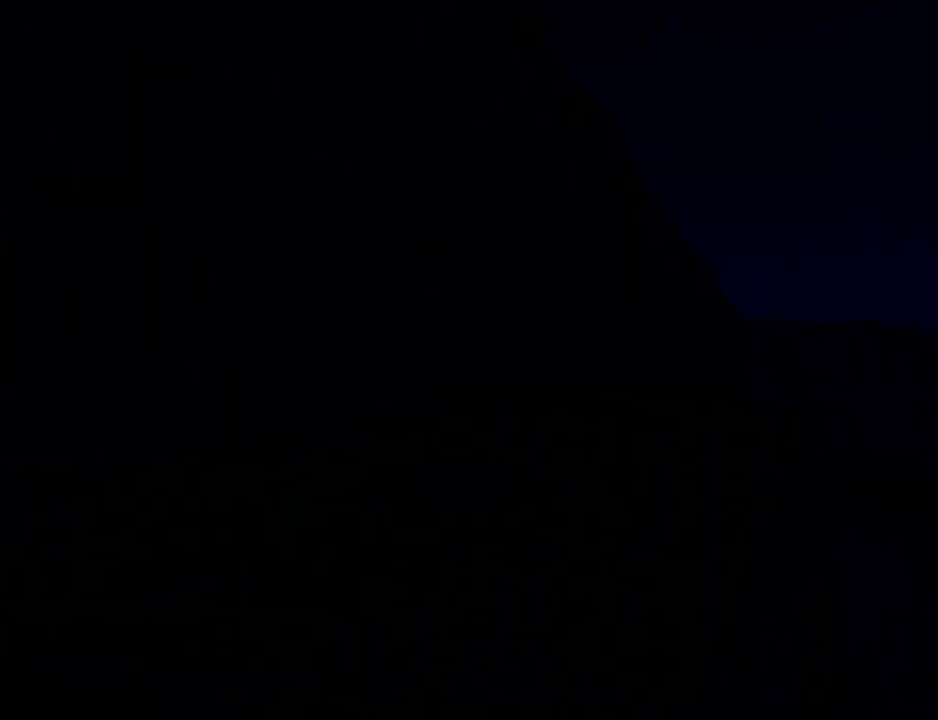
{"buttons": [], "left_stick": "center", "right_stick": "center", "events": [[33, "A", "up"], [33, "B", "up"], [100, "A", "down"], [133, "B", "down"], [167, "B", "up"], [200, "A", "up"], [267, "A", "down"], [300, "B", "down"], [400, "B", "up"], [433, "A", "up"]]}
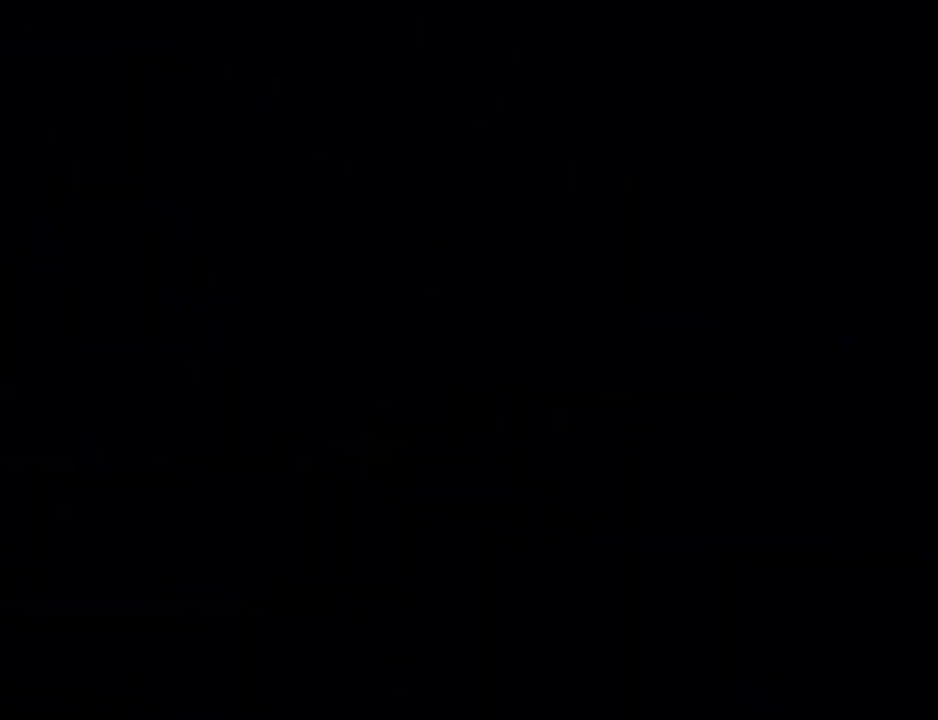
{"buttons": [], "left_stick": "up", "right_stick": "center", "events": [[267, "left_stick", "up"]]}
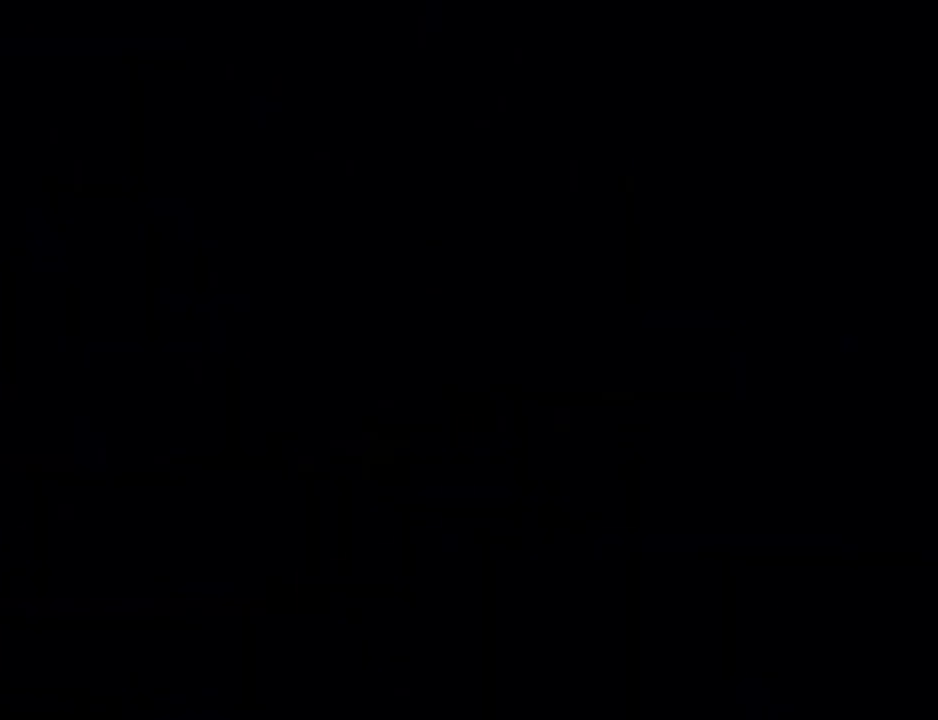
{"buttons": [], "left_stick": "up", "right_stick": "center", "events": []}
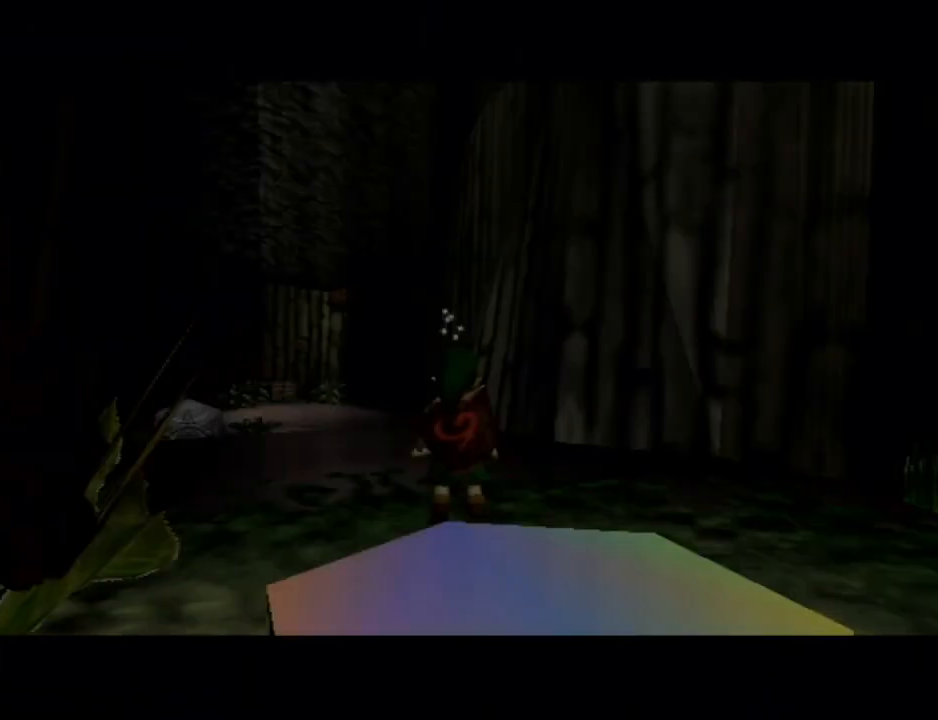
{"buttons": ["A"], "left_stick": "up", "right_stick": "center", "events": [[500, "A", "down"]]}
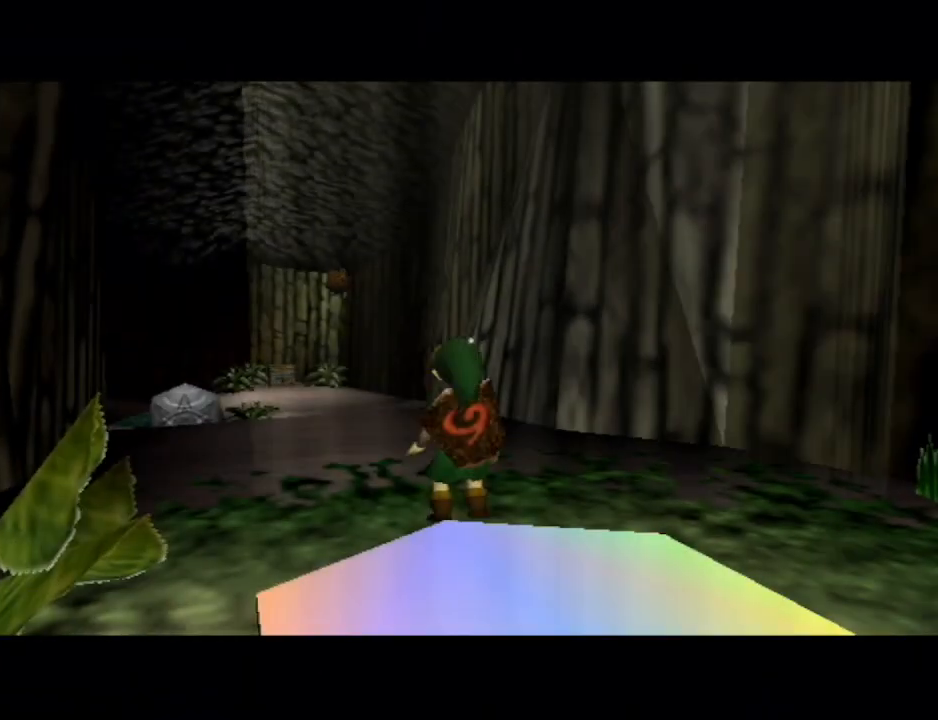
{"buttons": [], "left_stick": "up", "right_stick": "center", "events": [[133, "A", "up"]]}
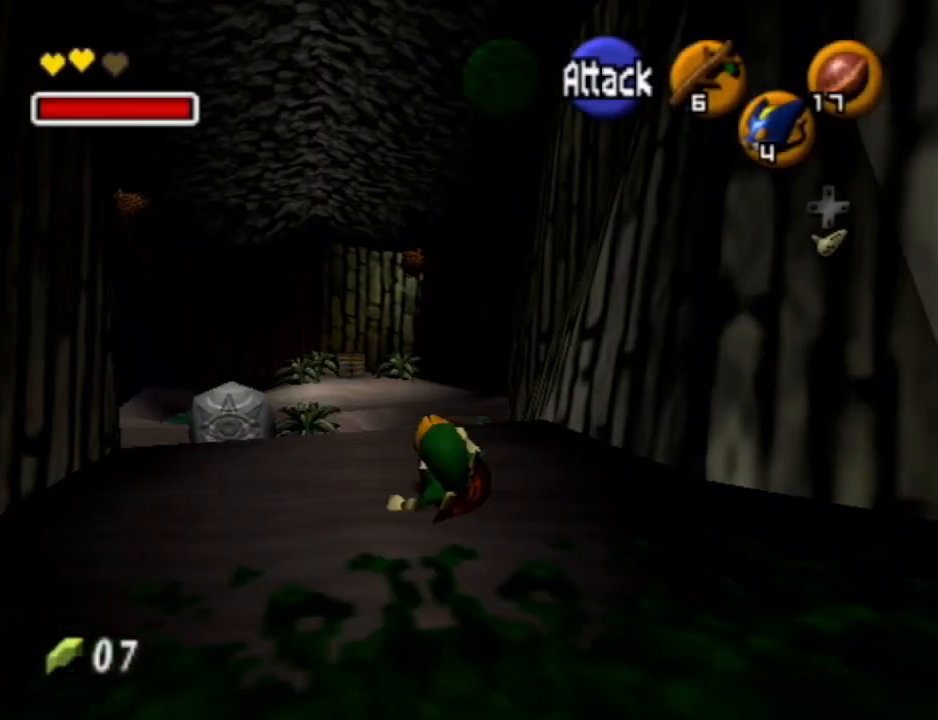
{"buttons": [], "left_stick": "up", "right_stick": "center", "events": [[200, "A", "down"], [433, "A", "up"]]}
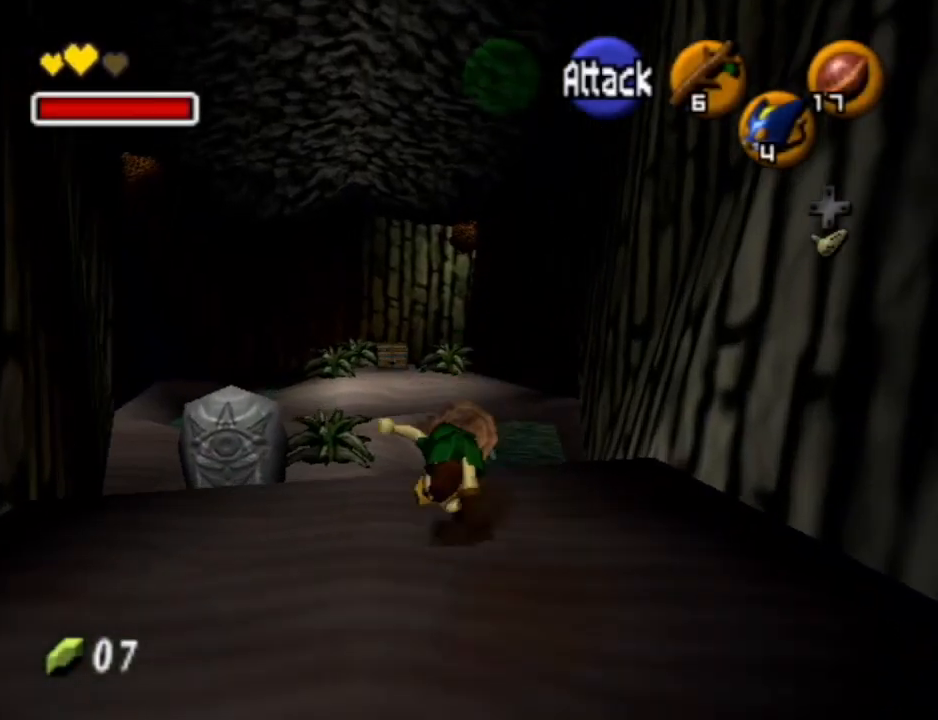
{"buttons": ["A"], "left_stick": "up", "right_stick": "center", "events": [[467, "A", "down"]]}
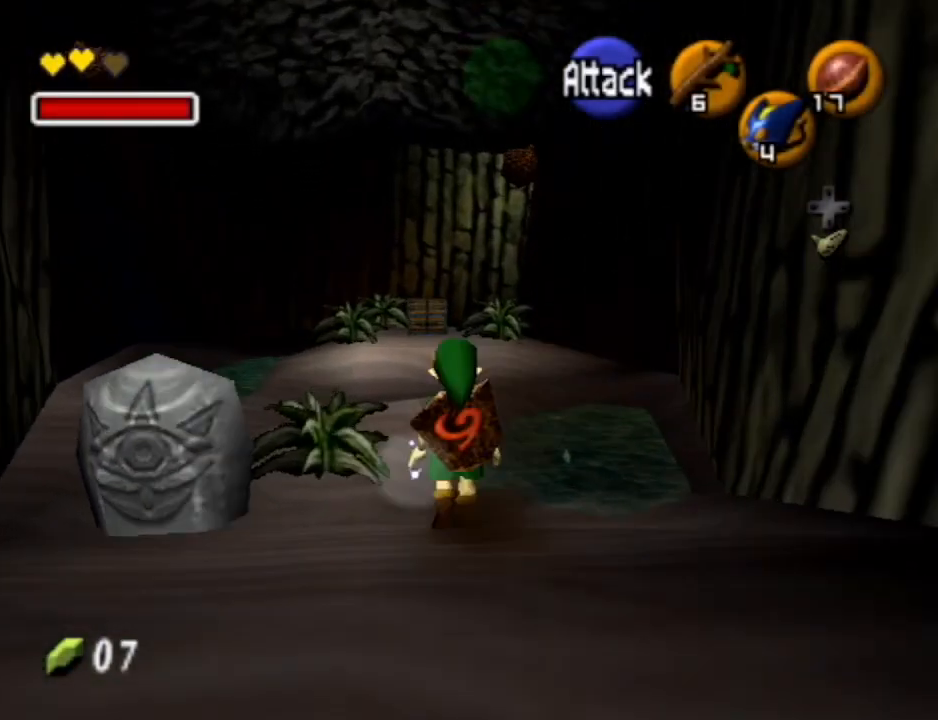
{"buttons": [], "left_stick": "up", "right_stick": "center", "events": [[267, "A", "up"]]}
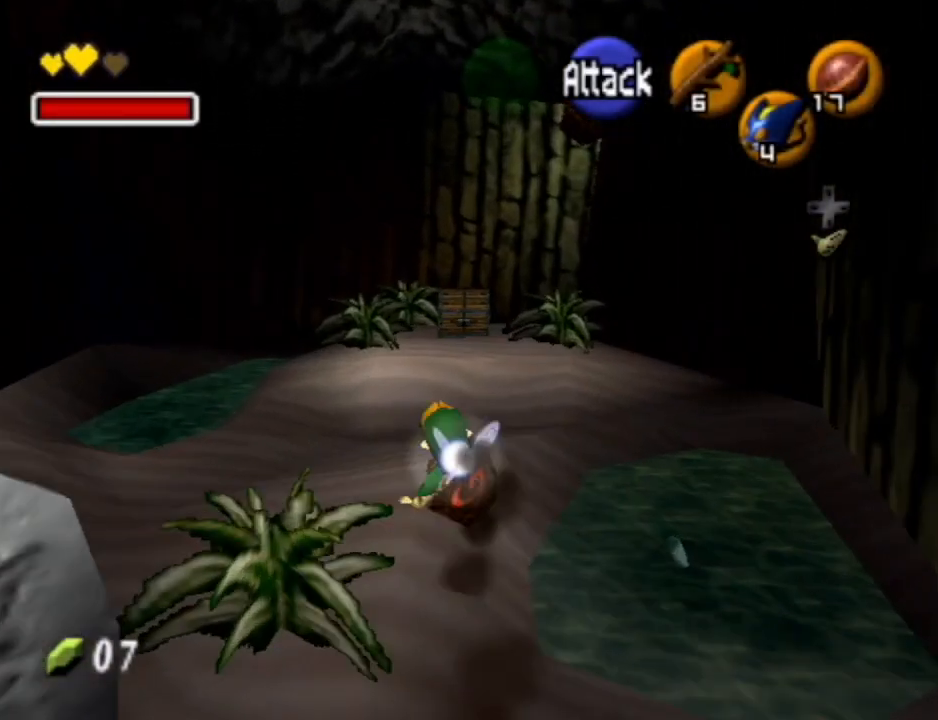
{"buttons": [], "left_stick": "up", "right_stick": "center", "events": [[367, "A", "down"], [500, "A", "up"]]}
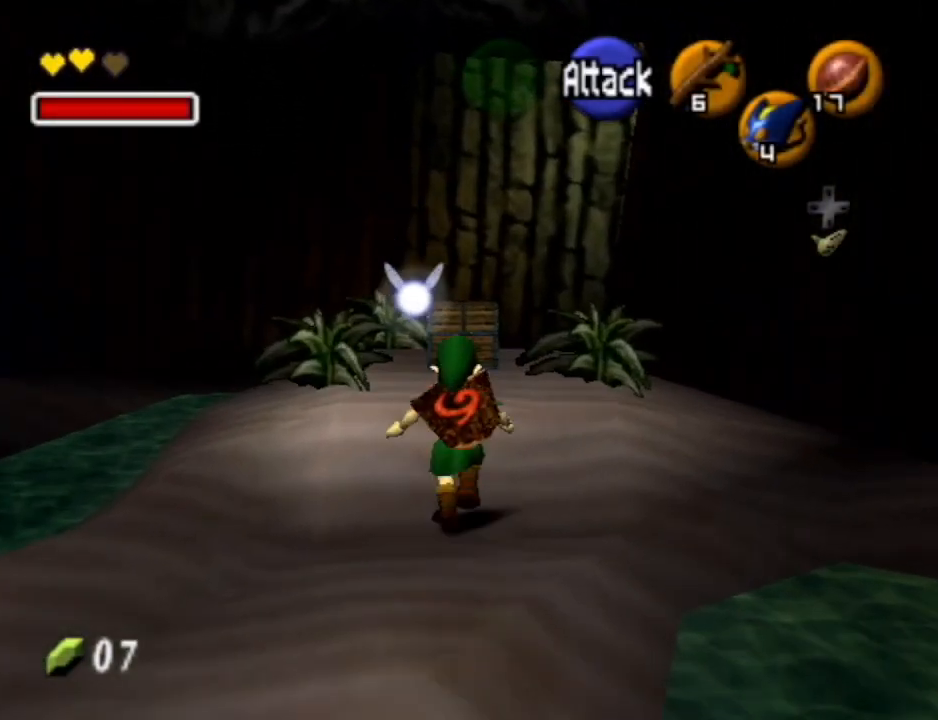
{"buttons": [], "left_stick": "center", "right_stick": "center", "events": [[67, "A", "down"], [133, "A", "up"], [233, "A", "down"], [300, "A", "up"], [400, "A", "down"], [467, "A", "up"], [500, "left_stick", "center"]]}